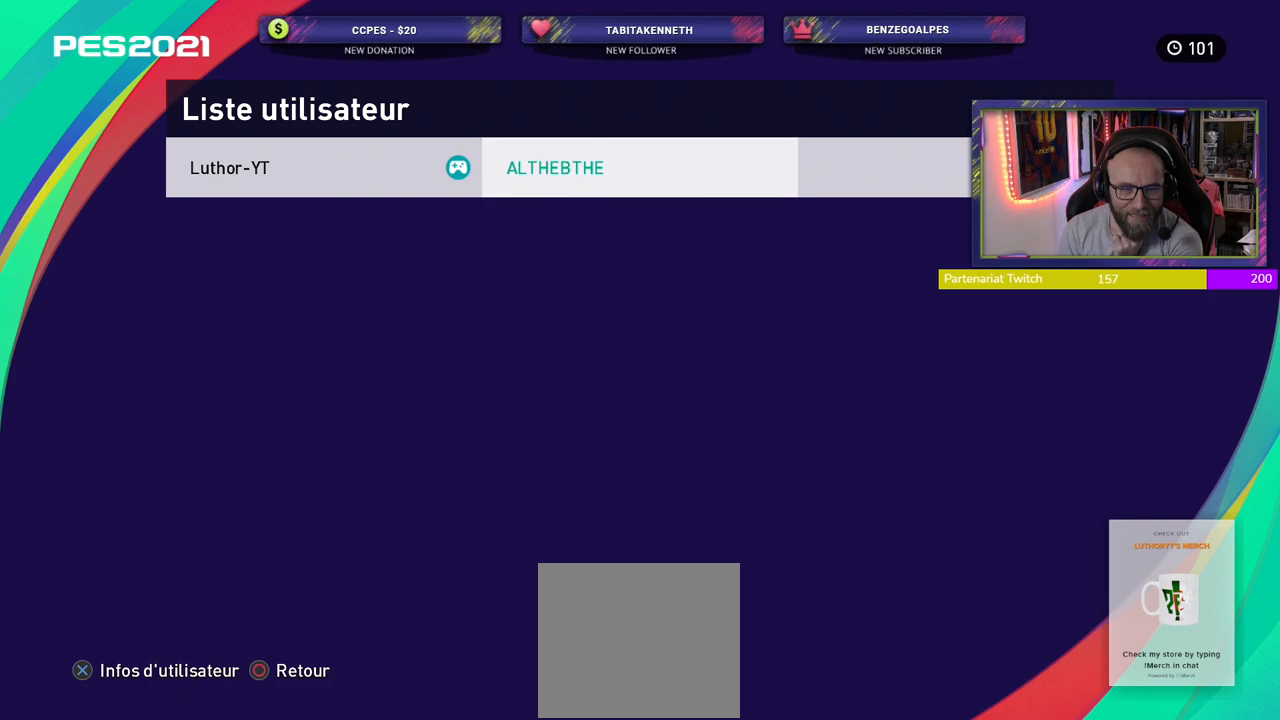
Gameplay with a controller (PlayStation layout); each line is a JSON object with the inputs held at the frame after it. "events" lists button and stick changes between this image and that frame as [ms after this image, input, new state], when the widget could be followed in between.
{"buttons": [], "left_stick": "center", "right_stick": "center", "events": []}
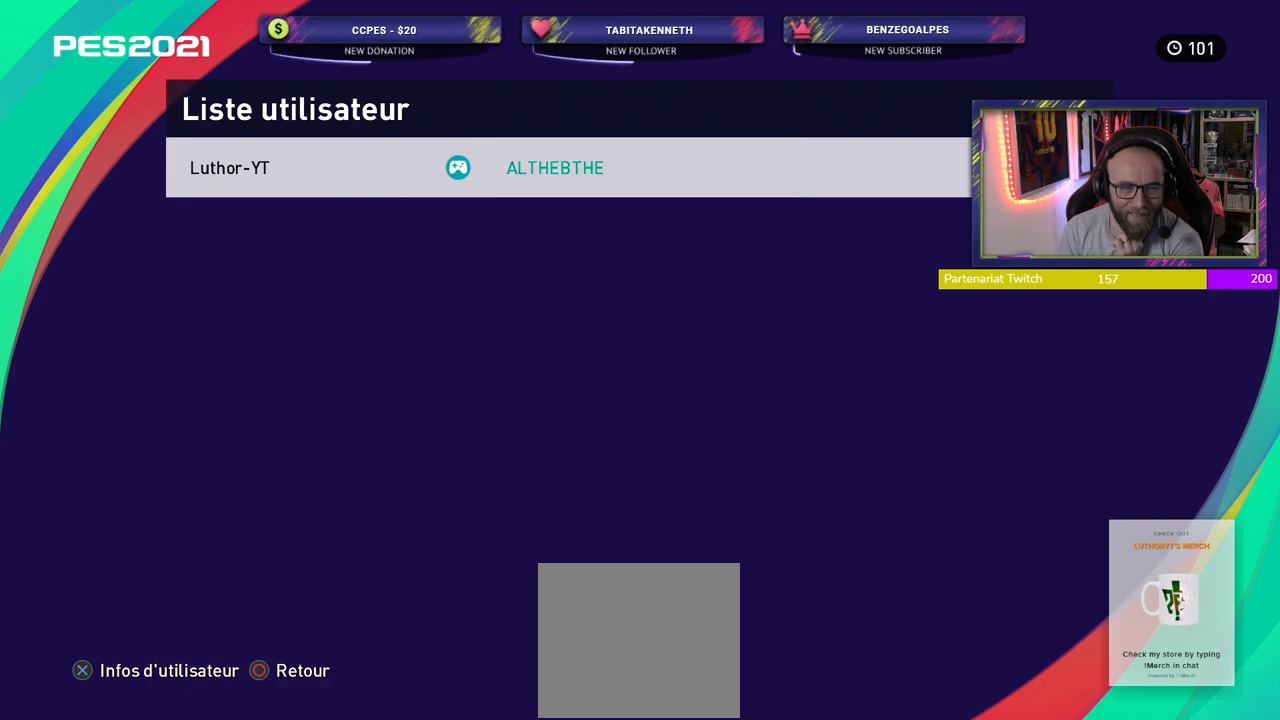
{"buttons": [], "left_stick": "center", "right_stick": "center", "events": []}
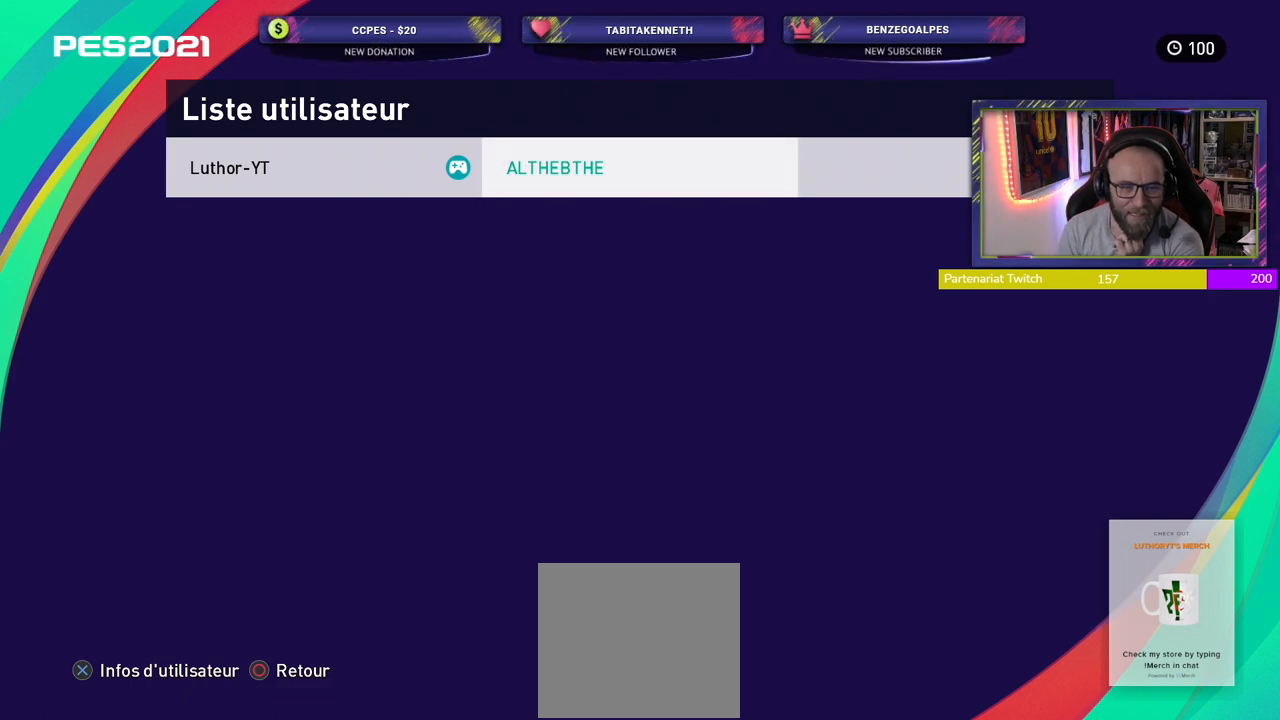
{"buttons": [], "left_stick": "center", "right_stick": "center", "events": []}
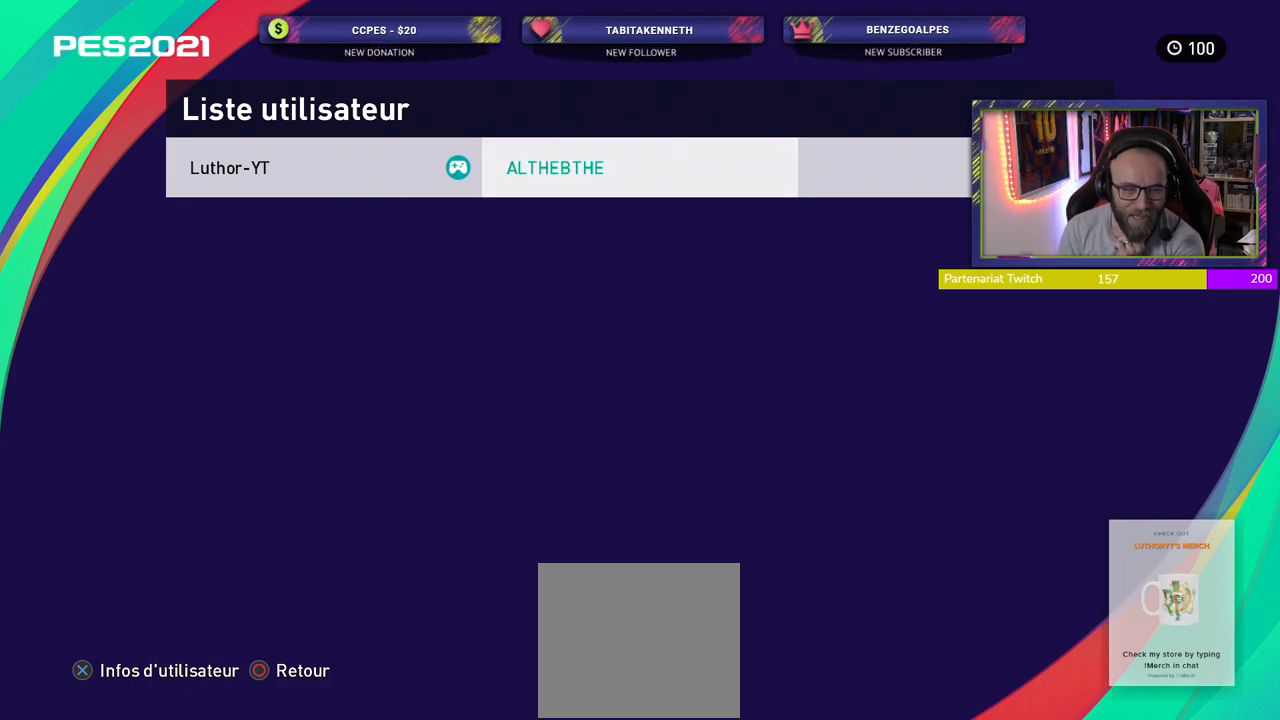
{"buttons": [], "left_stick": "center", "right_stick": "center", "events": []}
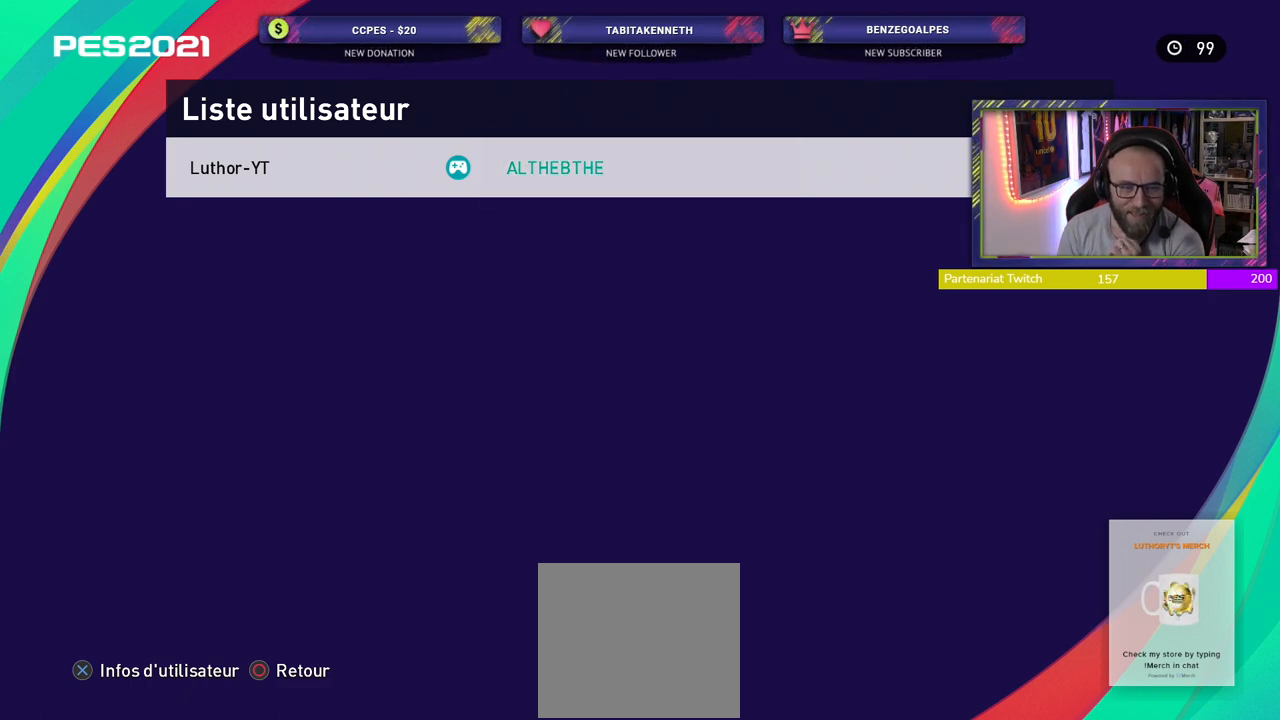
{"buttons": [], "left_stick": "center", "right_stick": "center", "events": []}
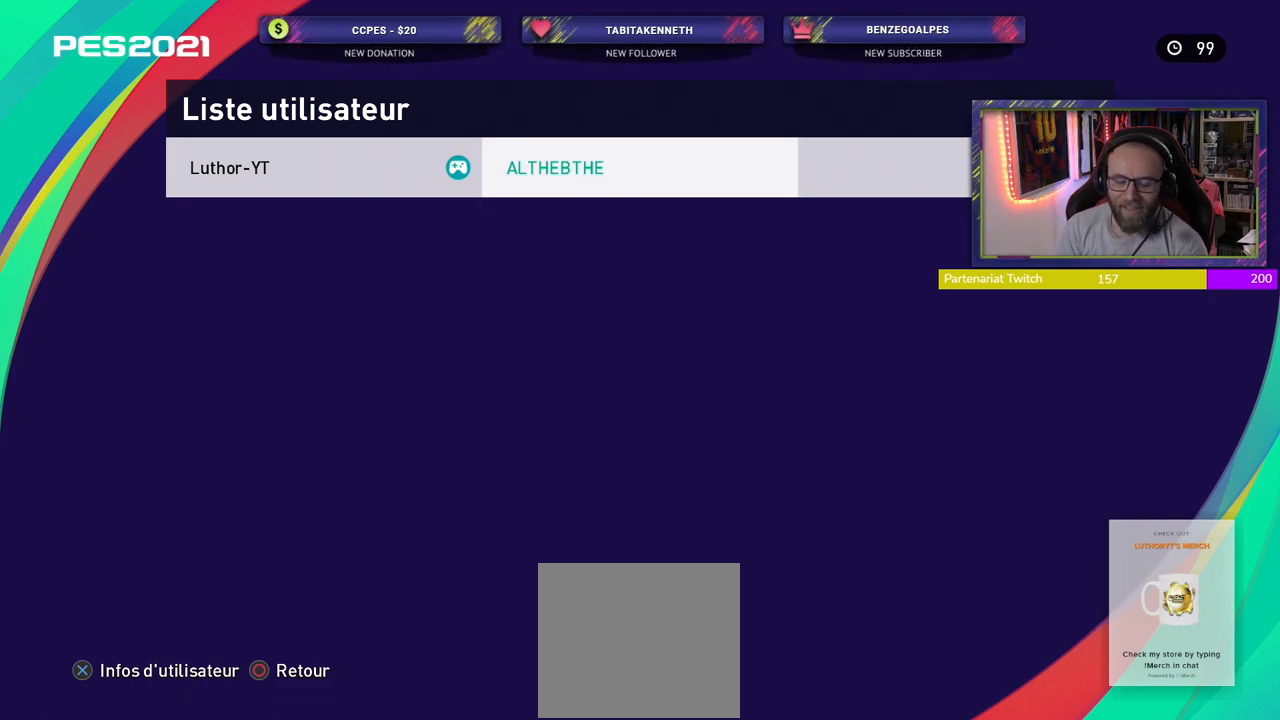
{"buttons": ["CIRCLE"], "left_stick": "center", "right_stick": "center", "events": [[460, "CIRCLE", "down"]]}
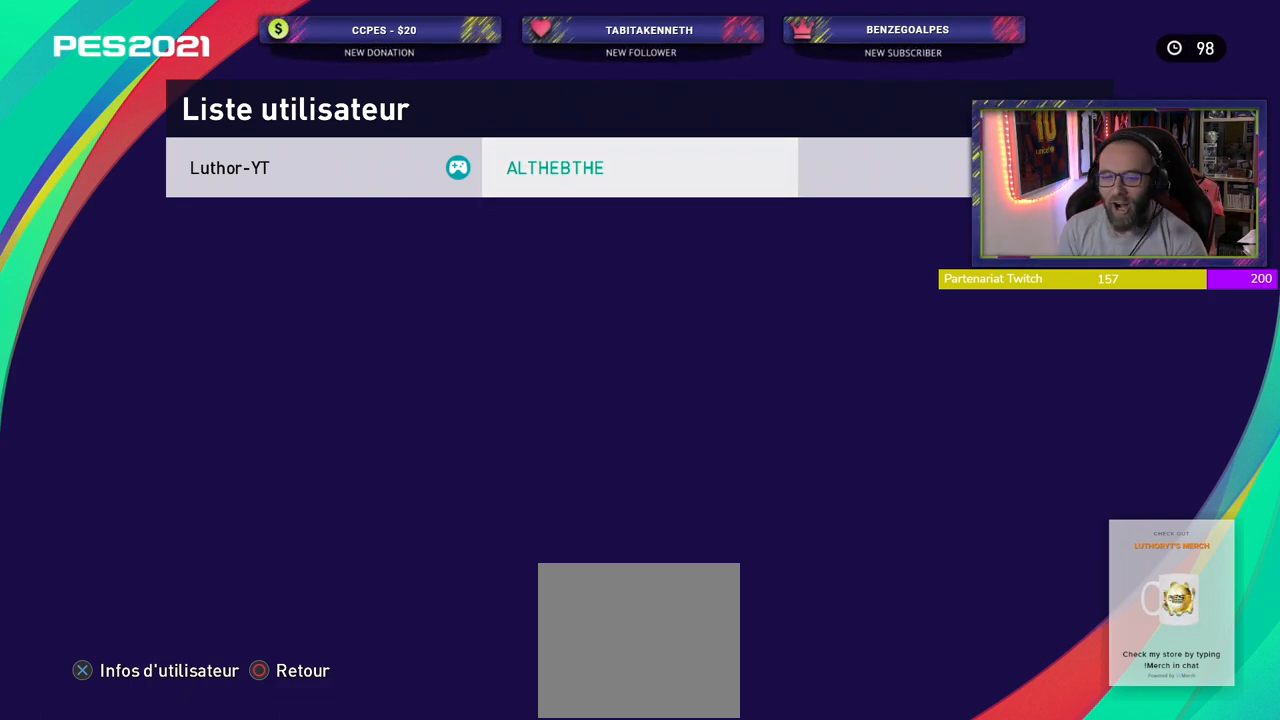
{"buttons": [], "left_stick": "center", "right_stick": "center", "events": [[120, "CIRCLE", "up"]]}
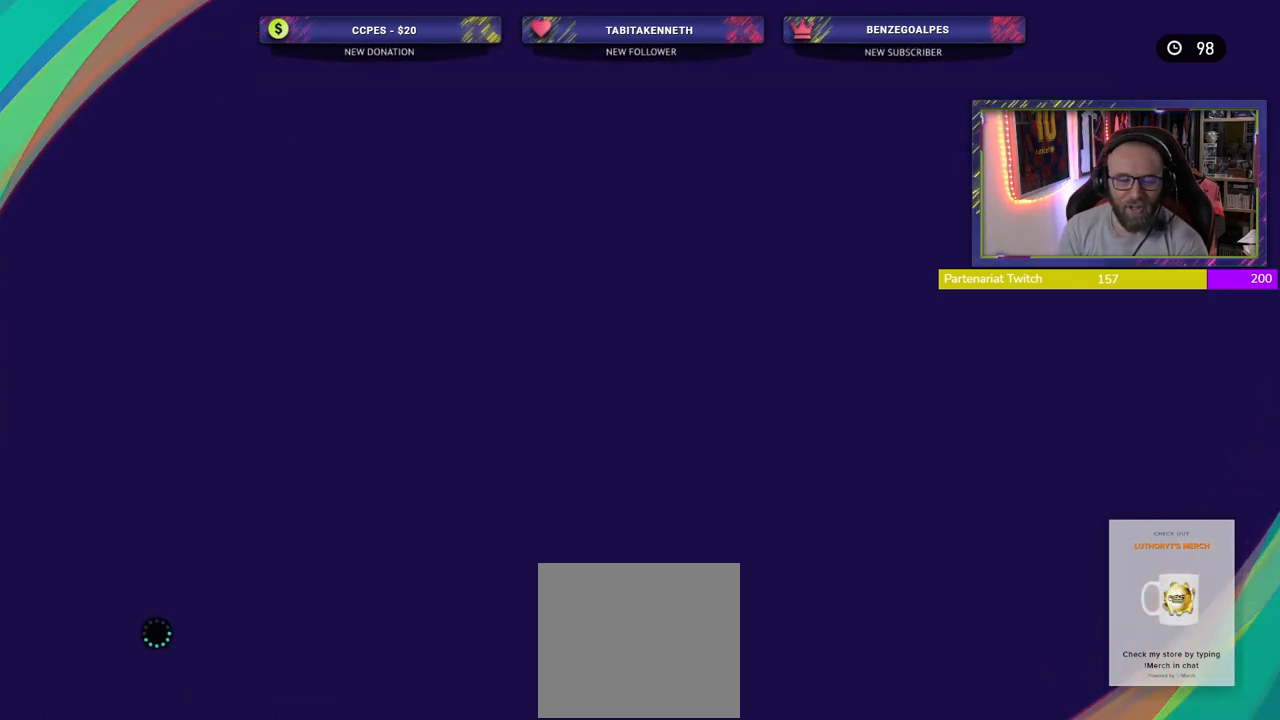
{"buttons": [], "left_stick": "center", "right_stick": "center", "events": []}
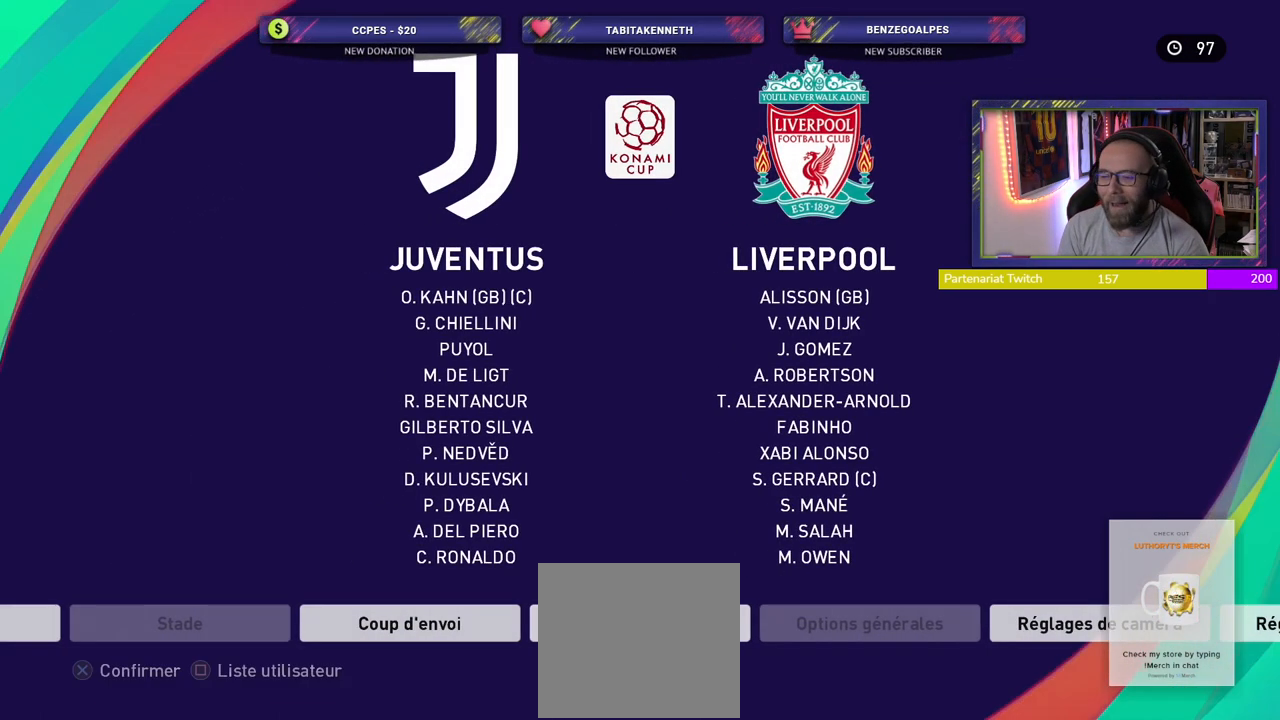
{"buttons": [], "left_stick": "center", "right_stick": "center", "events": []}
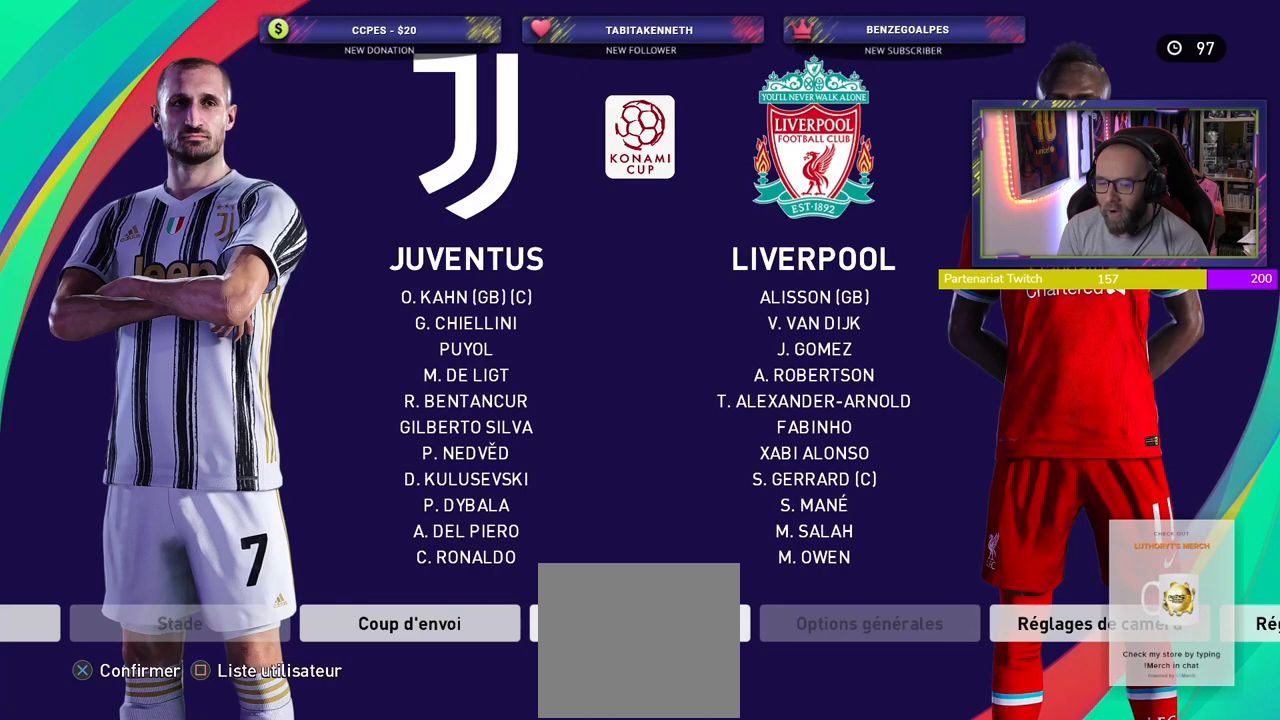
{"buttons": [], "left_stick": "center", "right_stick": "center", "events": [[320, "SQUARE", "down"], [440, "SQUARE", "up"]]}
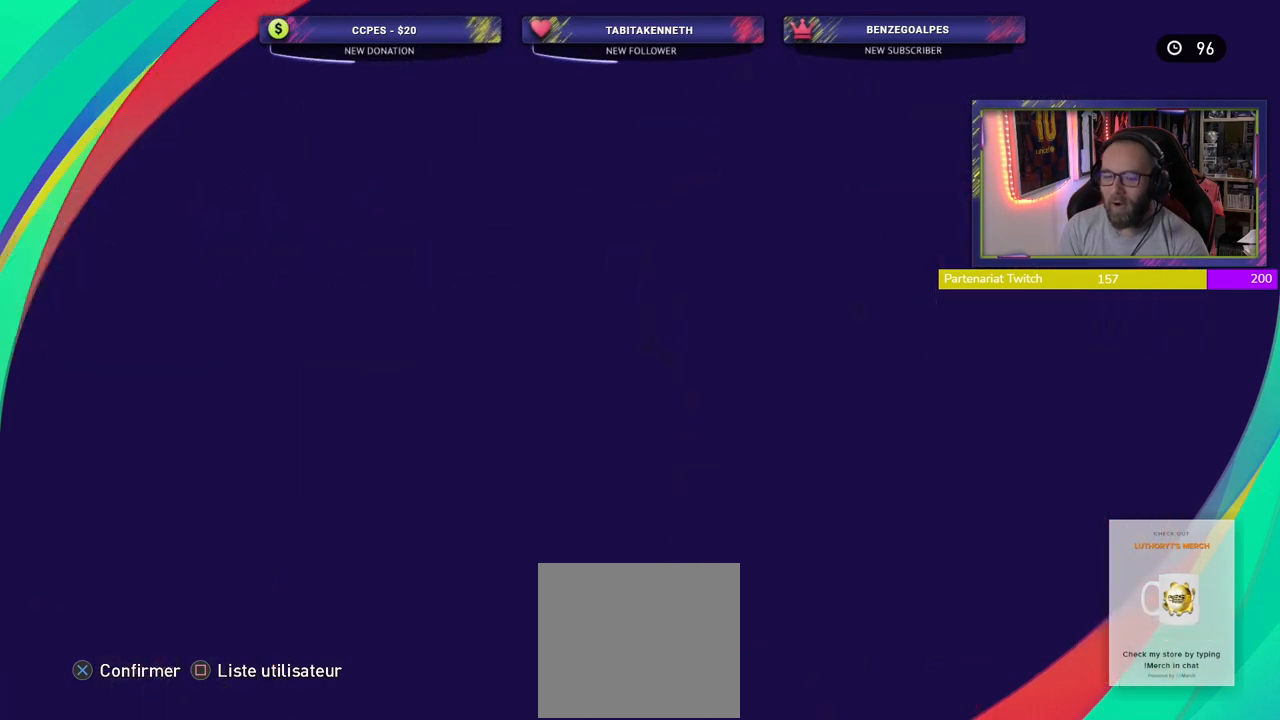
{"buttons": [], "left_stick": "center", "right_stick": "center", "events": []}
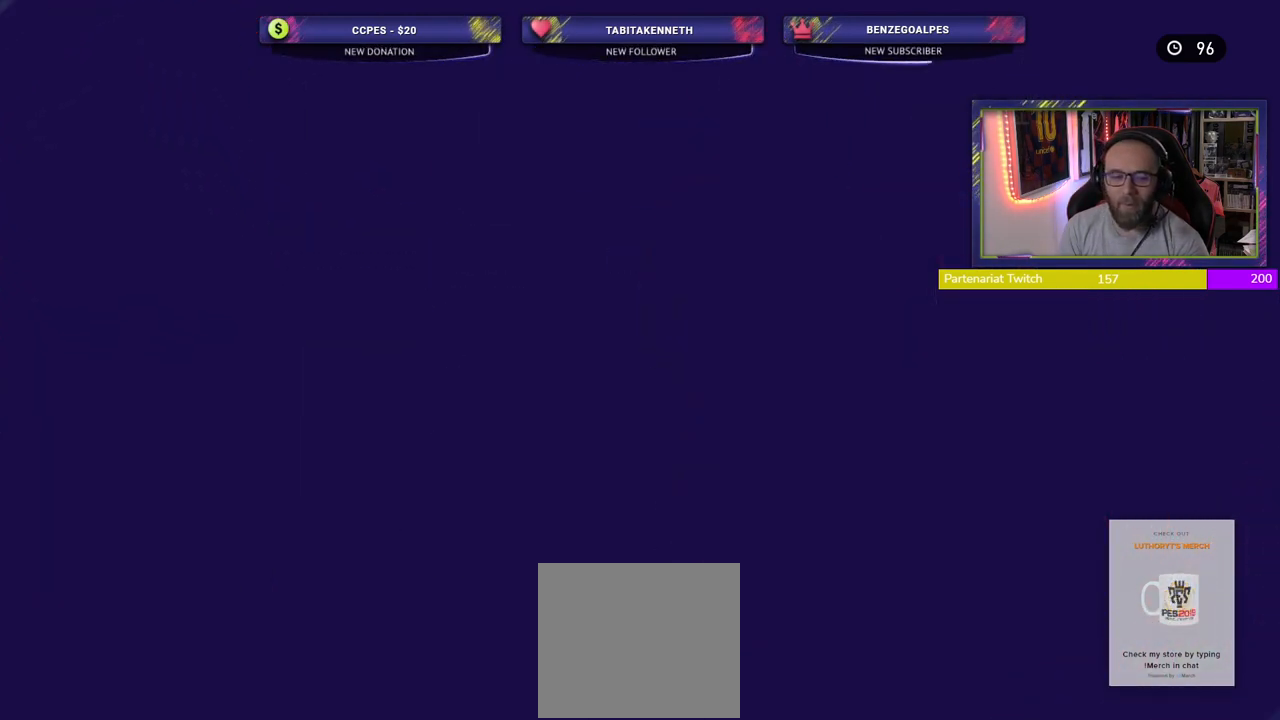
{"buttons": [], "left_stick": "center", "right_stick": "center", "events": []}
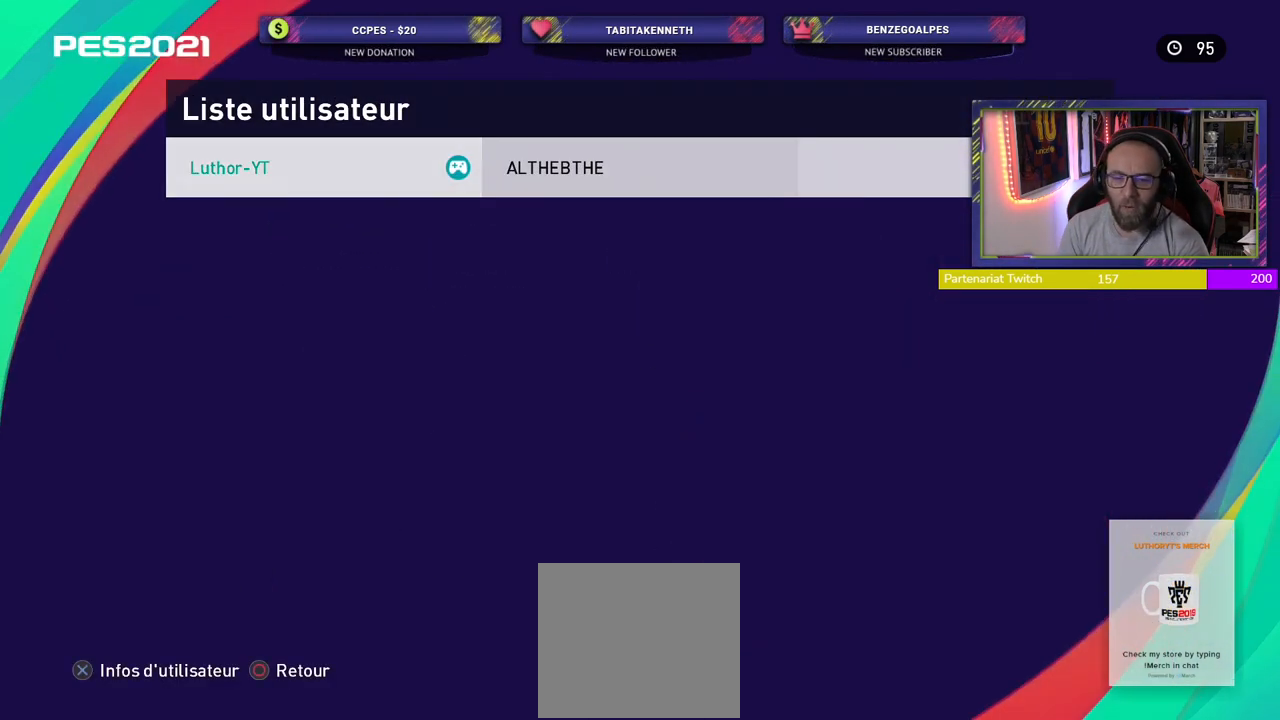
{"buttons": [], "left_stick": "center", "right_stick": "center", "events": []}
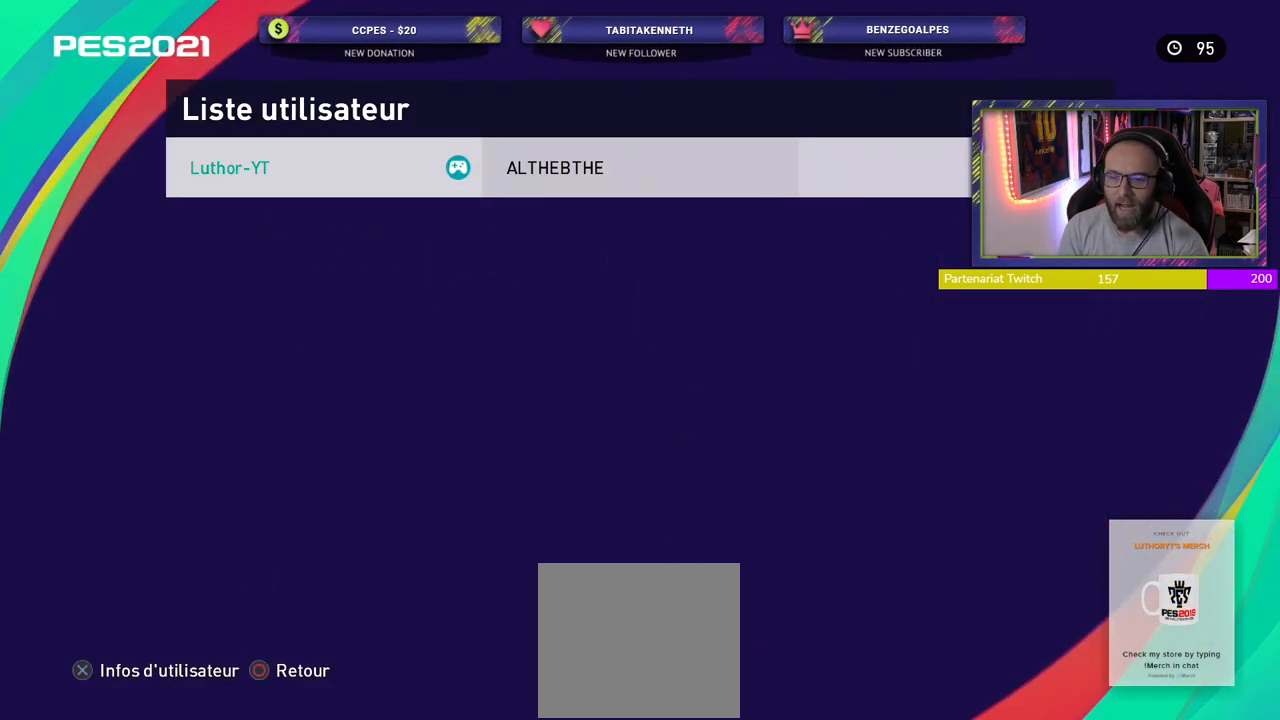
{"buttons": [], "left_stick": "center", "right_stick": "center", "events": []}
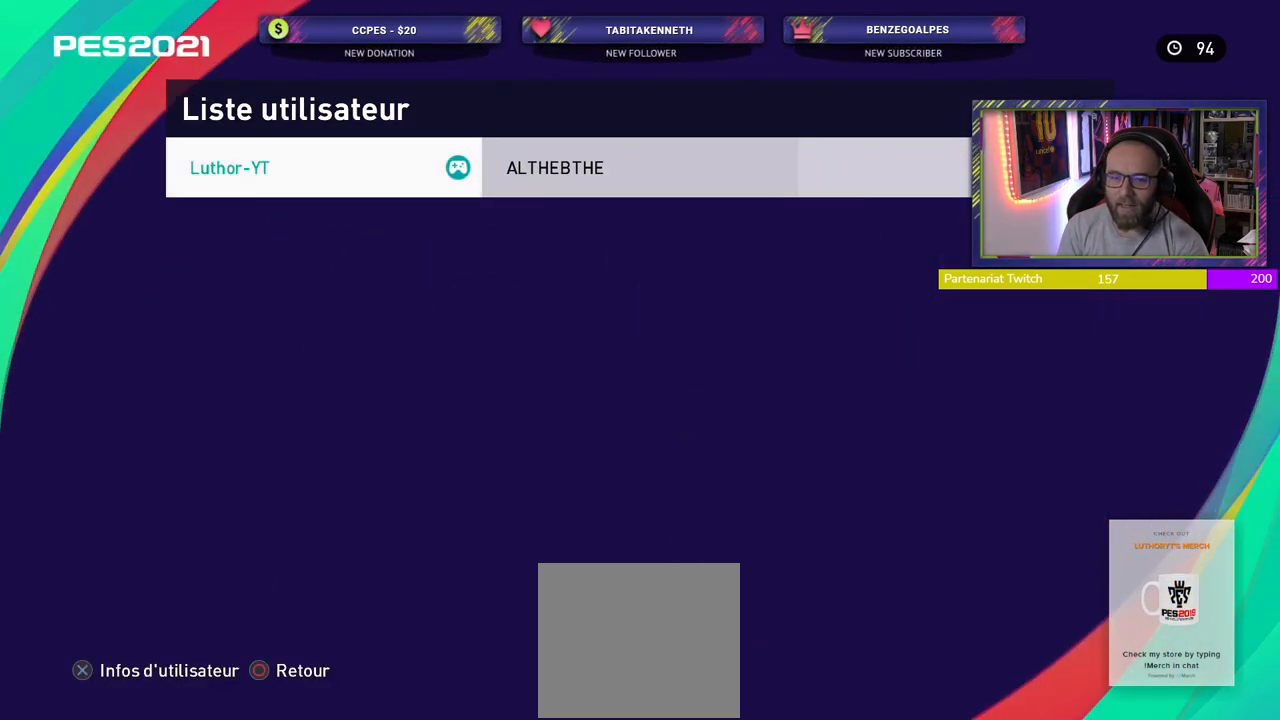
{"buttons": [], "left_stick": "center", "right_stick": "center", "events": []}
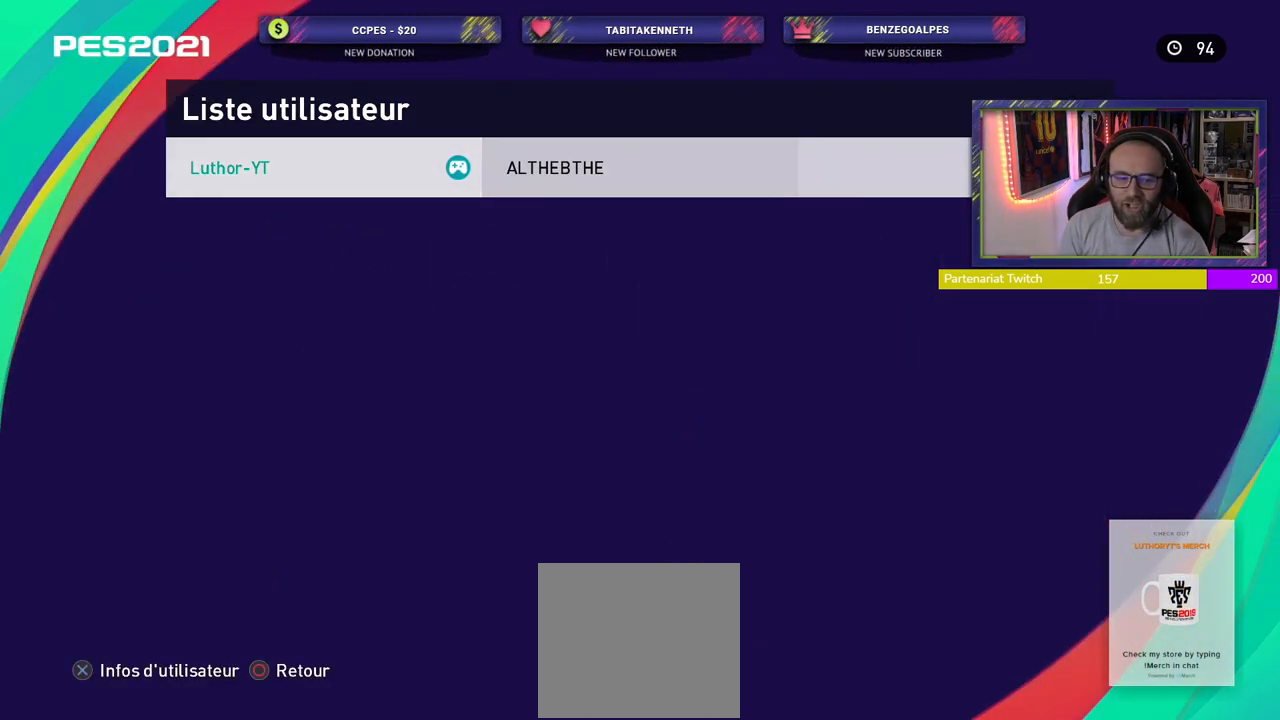
{"buttons": [], "left_stick": "center", "right_stick": "center", "events": [[140, "CROSS", "down"], [320, "CROSS", "up"]]}
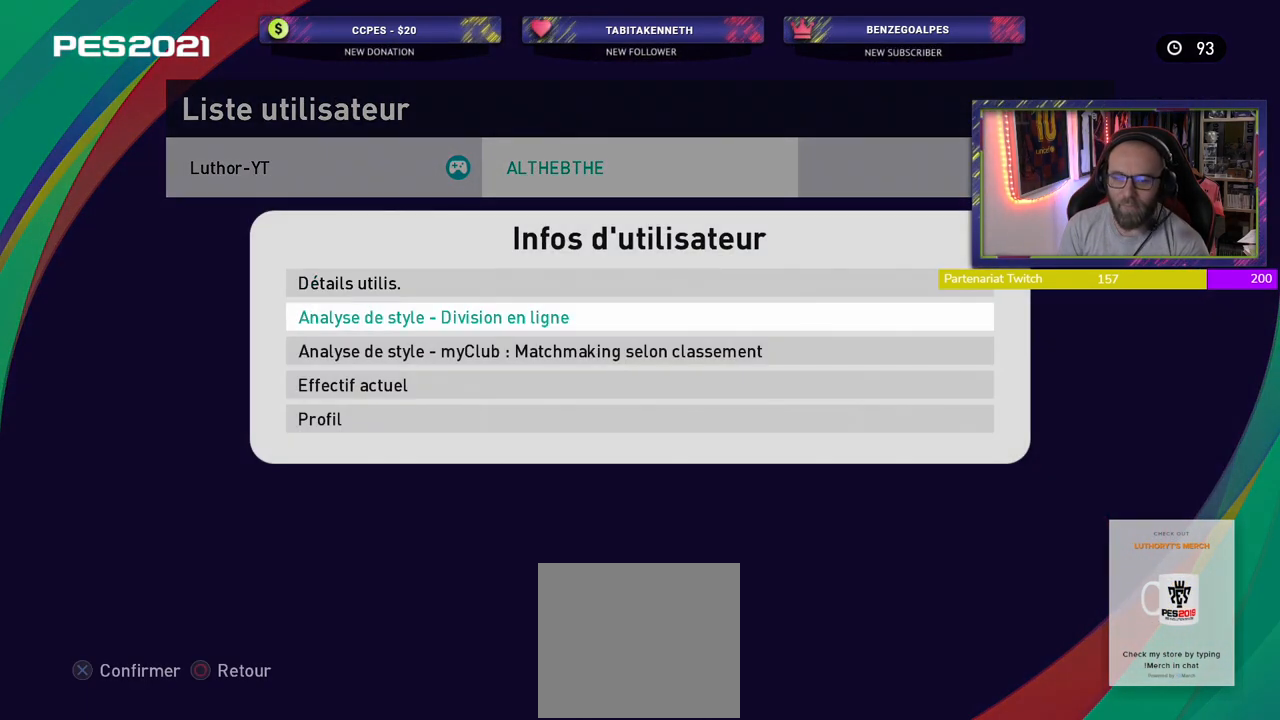
{"buttons": [], "left_stick": "center", "right_stick": "center", "events": []}
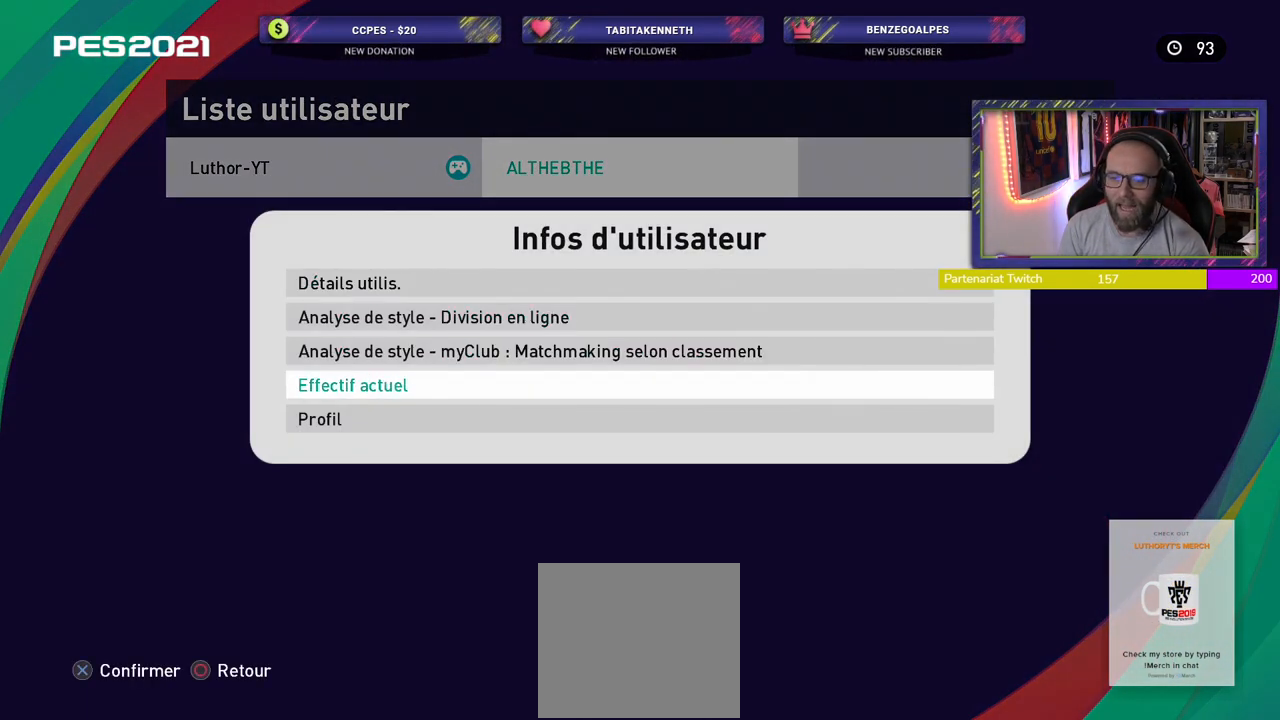
{"buttons": [], "left_stick": "center", "right_stick": "center", "events": [[300, "CROSS", "down"], [460, "CROSS", "up"]]}